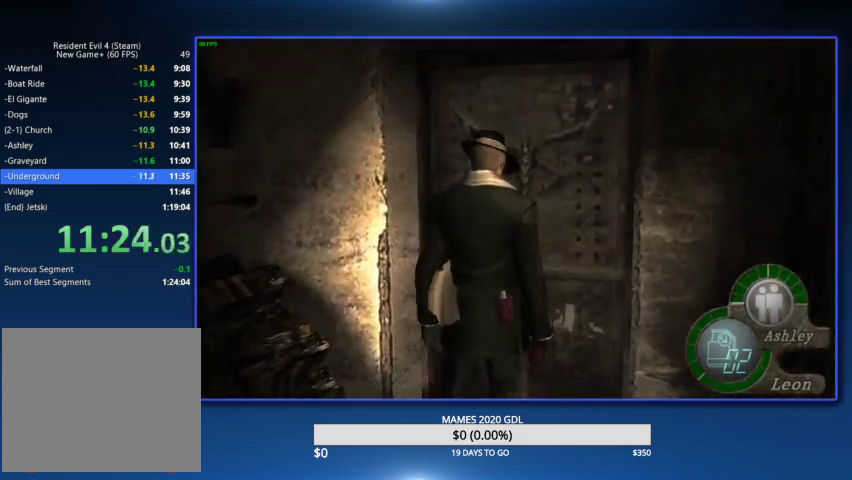
Gameplay with a controller (PlayStation layout); each line is a JSON object with the inputs held at the frame after it. "events" lists button and stick changes between this image and that frame as [ms after this image, input, new state], when the widget could be followed in between. Not read: TOUCHPAD.
{"buttons": [], "left_stick": "center", "right_stick": "center", "events": []}
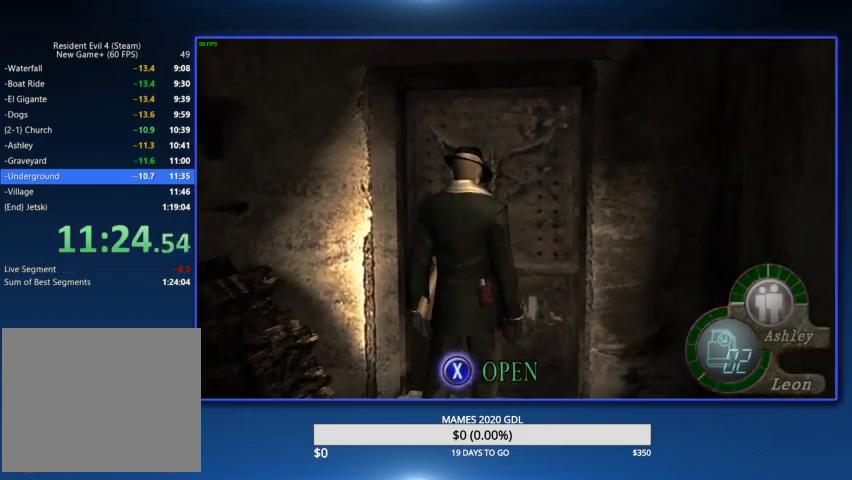
{"buttons": ["SQUARE"], "left_stick": "center", "right_stick": "center", "events": [[500, "SQUARE", "down"]]}
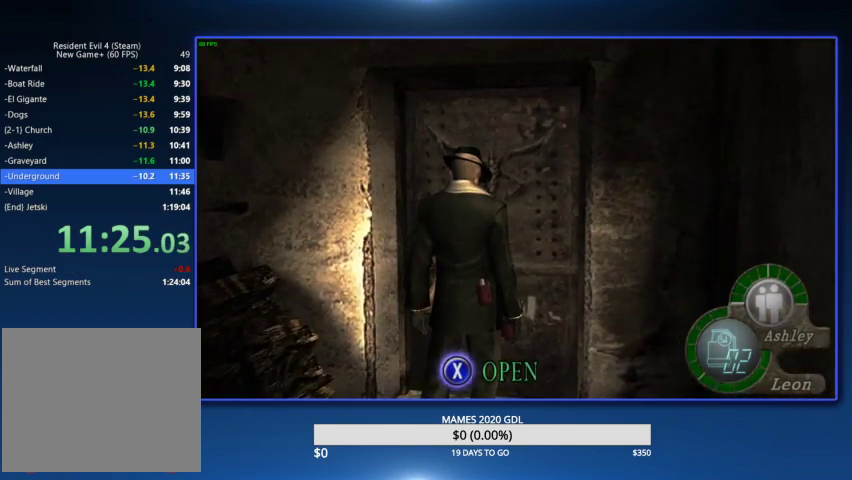
{"buttons": [], "left_stick": "up", "right_stick": "center", "events": [[100, "SQUARE", "up"], [167, "SQUARE", "down"], [267, "SQUARE", "up"], [367, "left_stick", "up"], [400, "CIRCLE", "down"], [500, "CIRCLE", "up"]]}
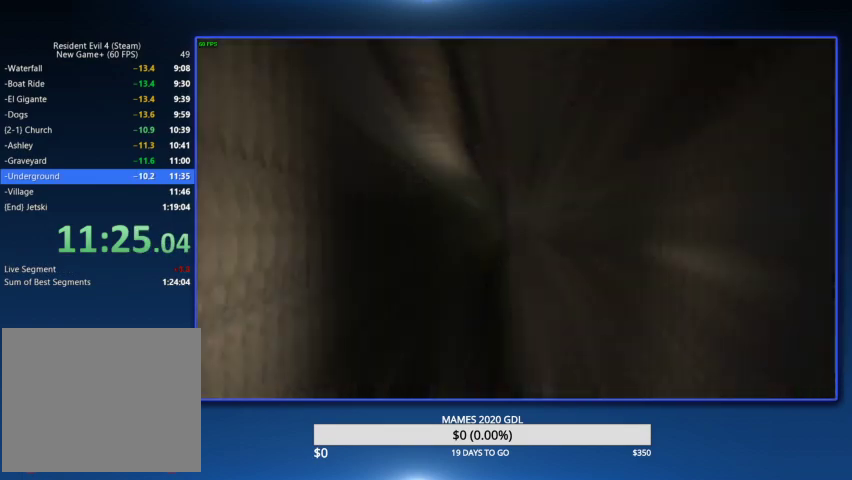
{"buttons": ["CIRCLE"], "left_stick": "up", "right_stick": "center", "events": [[67, "CIRCLE", "down"], [133, "CIRCLE", "up"], [200, "CIRCLE", "down"], [267, "CIRCLE", "up"], [333, "CIRCLE", "down"], [400, "CIRCLE", "up"], [467, "CIRCLE", "down"]]}
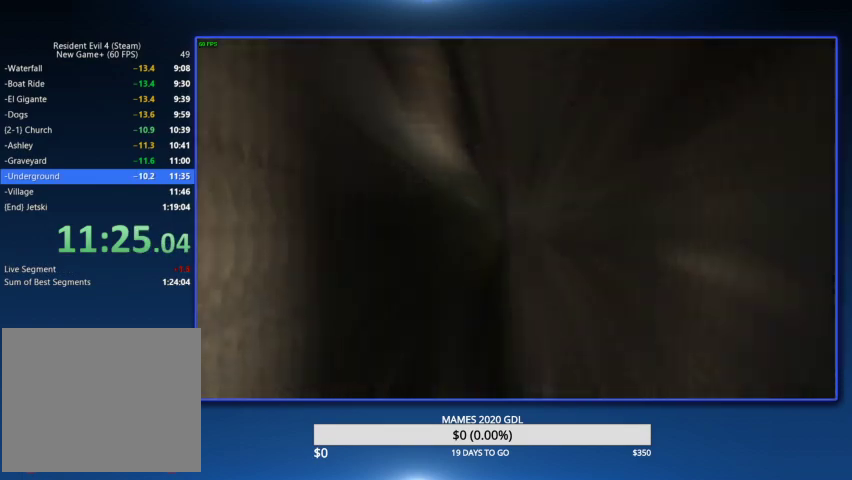
{"buttons": ["CIRCLE"], "left_stick": "up", "right_stick": "center", "events": [[33, "CIRCLE", "up"], [100, "CIRCLE", "down"], [167, "CIRCLE", "up"], [267, "CIRCLE", "down"]]}
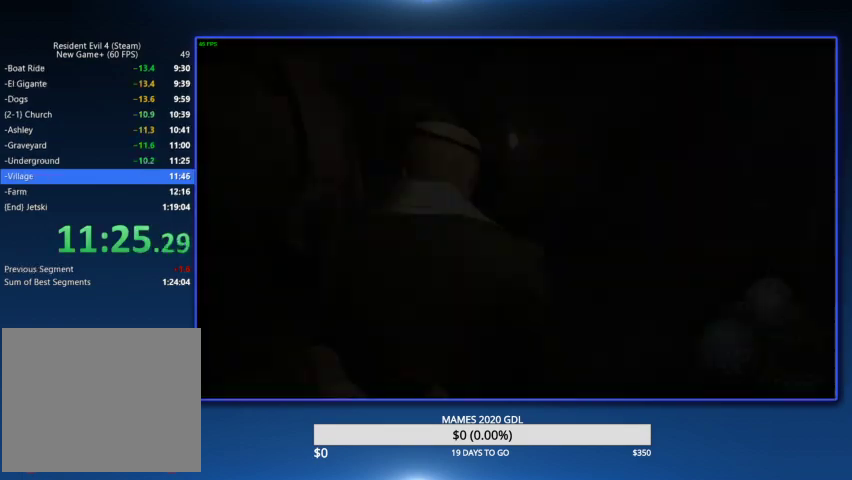
{"buttons": [], "left_stick": "up", "right_stick": "center", "events": [[200, "DPAD_RIGHT", "down"], [233, "CIRCLE", "up"], [400, "DPAD_RIGHT", "up"]]}
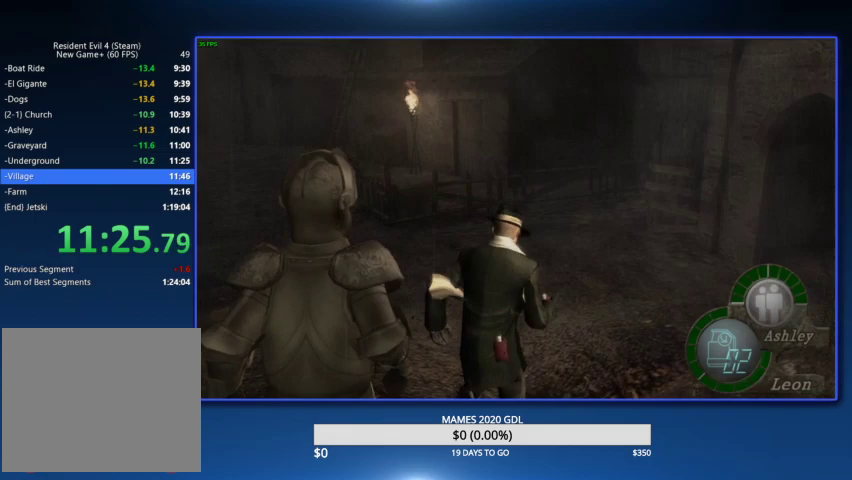
{"buttons": [], "left_stick": "up", "right_stick": "center", "events": [[100, "DPAD_RIGHT", "down"], [233, "DPAD_RIGHT", "up"]]}
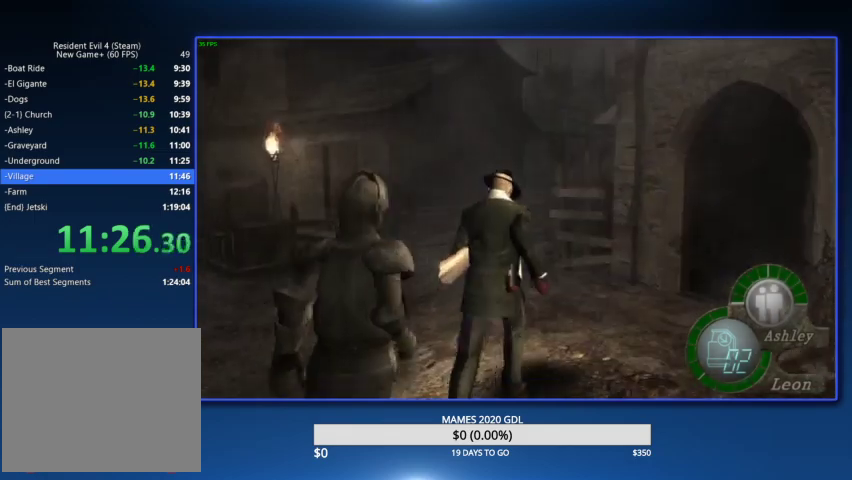
{"buttons": ["DPAD_LEFT"], "left_stick": "up", "right_stick": "center", "events": [[33, "DPAD_LEFT", "down"], [167, "DPAD_LEFT", "up"], [433, "DPAD_LEFT", "down"]]}
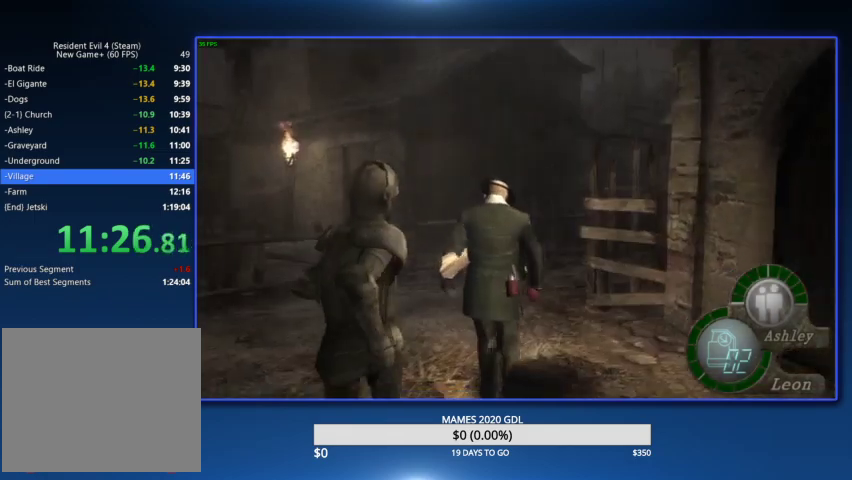
{"buttons": ["DPAD_RIGHT"], "left_stick": "up", "right_stick": "center", "events": [[33, "DPAD_LEFT", "up"], [333, "DPAD_RIGHT", "down"]]}
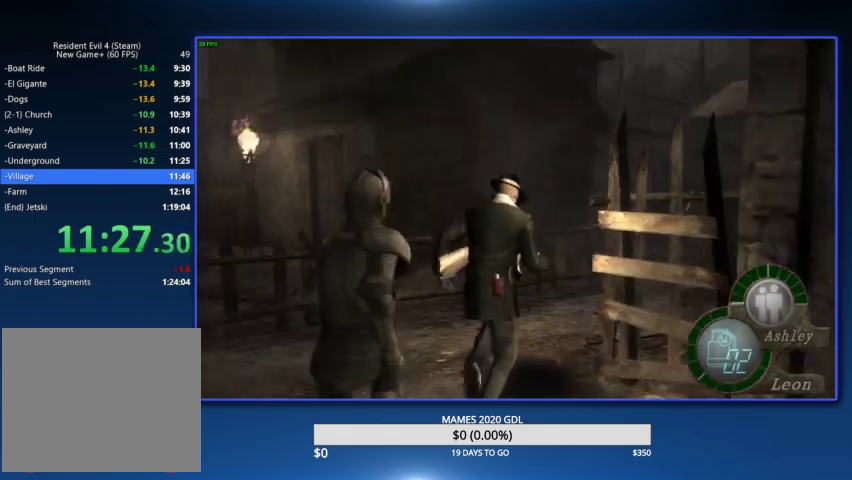
{"buttons": [], "left_stick": "up", "right_stick": "center", "events": [[500, "DPAD_RIGHT", "up"]]}
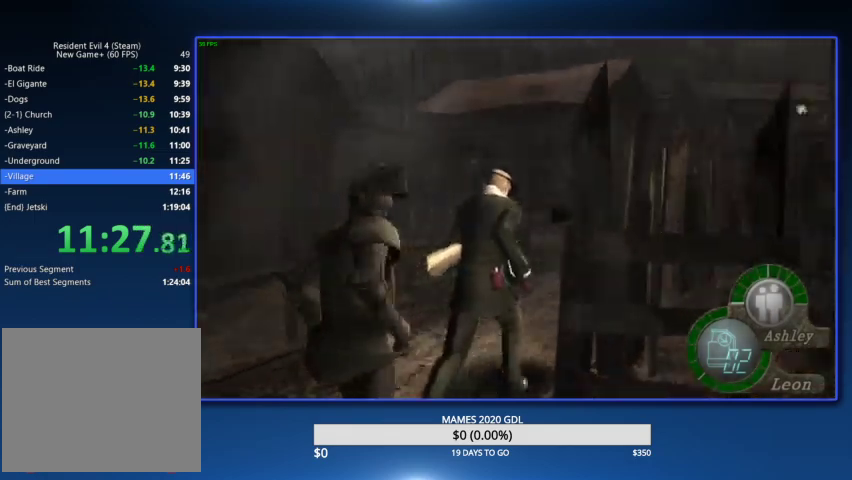
{"buttons": ["DPAD_RIGHT"], "left_stick": "up", "right_stick": "center", "events": [[400, "DPAD_RIGHT", "down"]]}
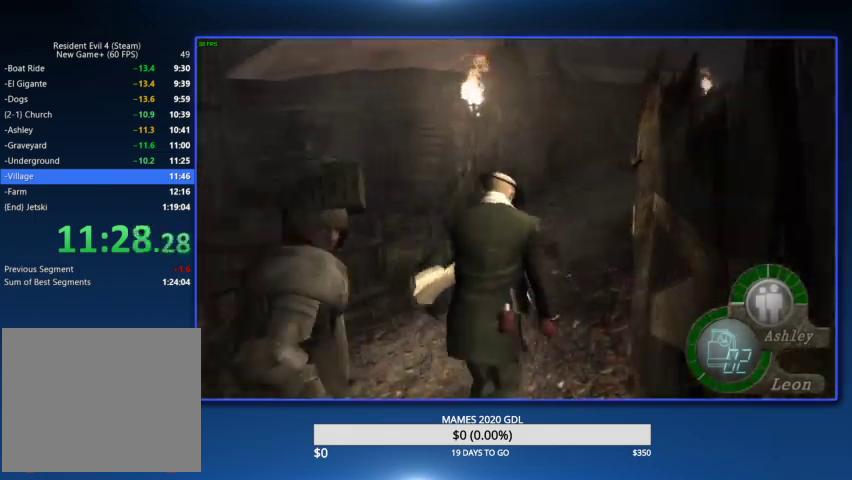
{"buttons": [], "left_stick": "up", "right_stick": "center", "events": [[33, "DPAD_RIGHT", "up"], [267, "DPAD_RIGHT", "down"], [333, "DPAD_RIGHT", "up"]]}
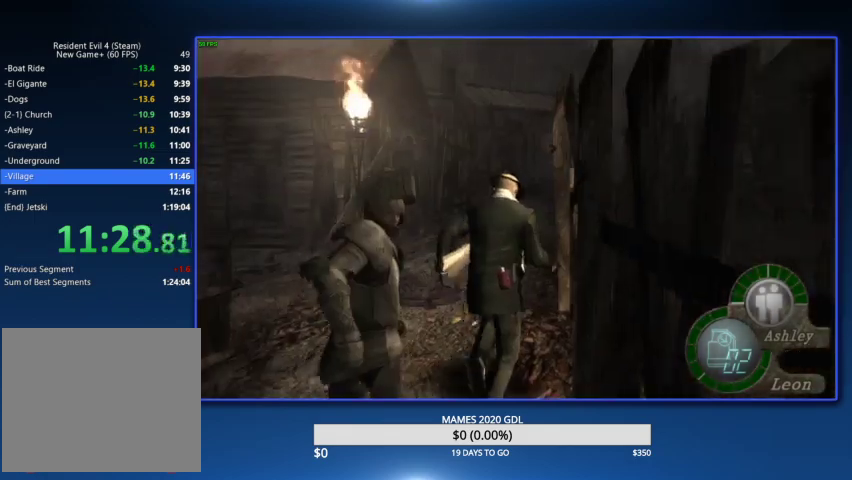
{"buttons": [], "left_stick": "up", "right_stick": "center", "events": []}
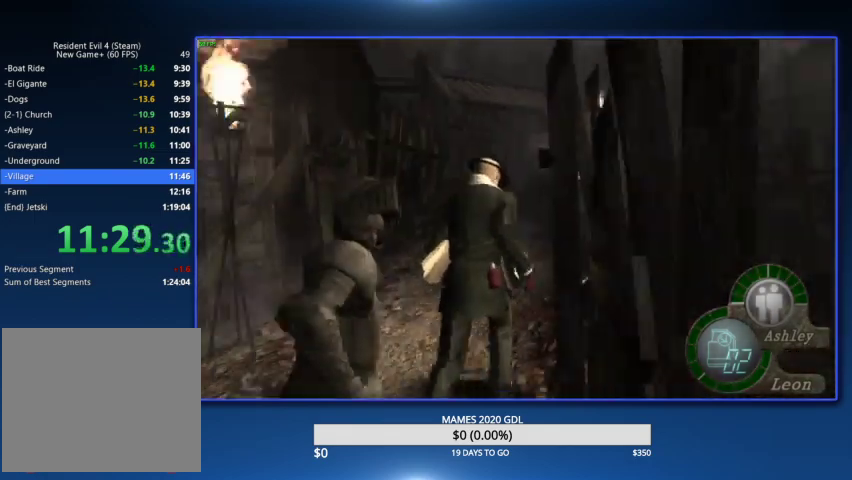
{"buttons": [], "left_stick": "up", "right_stick": "center", "events": []}
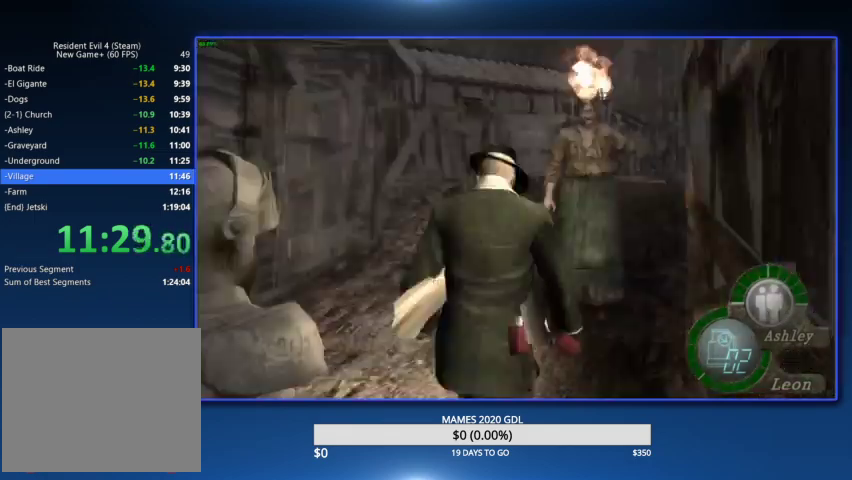
{"buttons": ["DPAD_RIGHT"], "left_stick": "up", "right_stick": "center", "events": [[467, "DPAD_RIGHT", "down"]]}
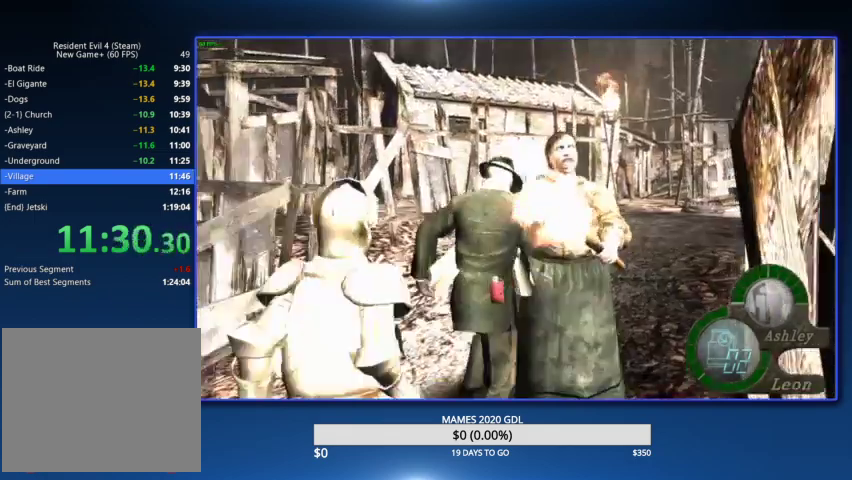
{"buttons": [], "left_stick": "up", "right_stick": "center", "events": [[33, "DPAD_RIGHT", "up"], [300, "DPAD_RIGHT", "down"], [367, "DPAD_RIGHT", "up"]]}
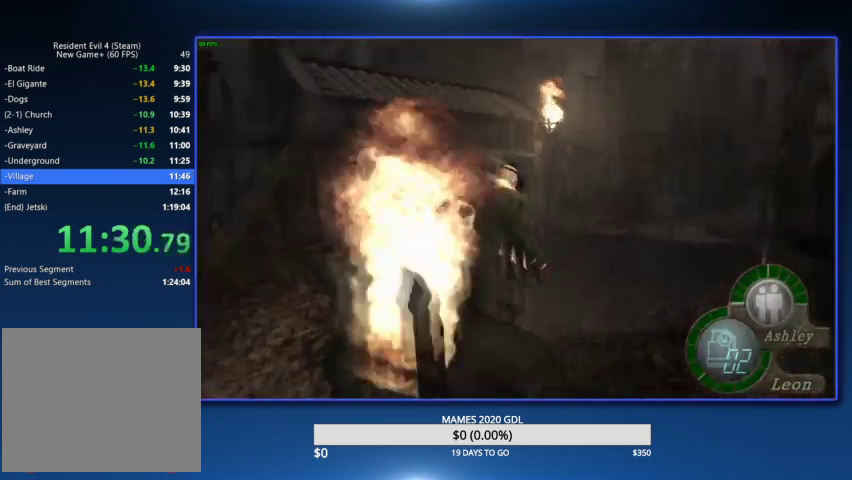
{"buttons": [], "left_stick": "up", "right_stick": "center", "events": []}
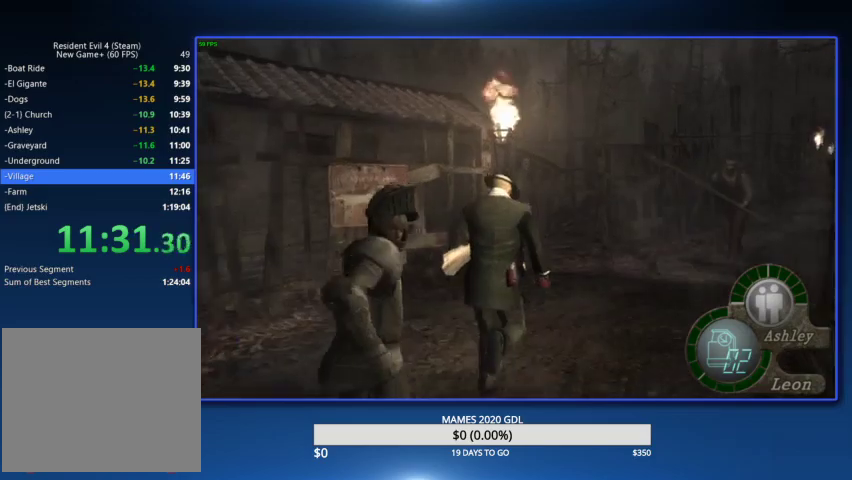
{"buttons": [], "left_stick": "up", "right_stick": "center", "events": []}
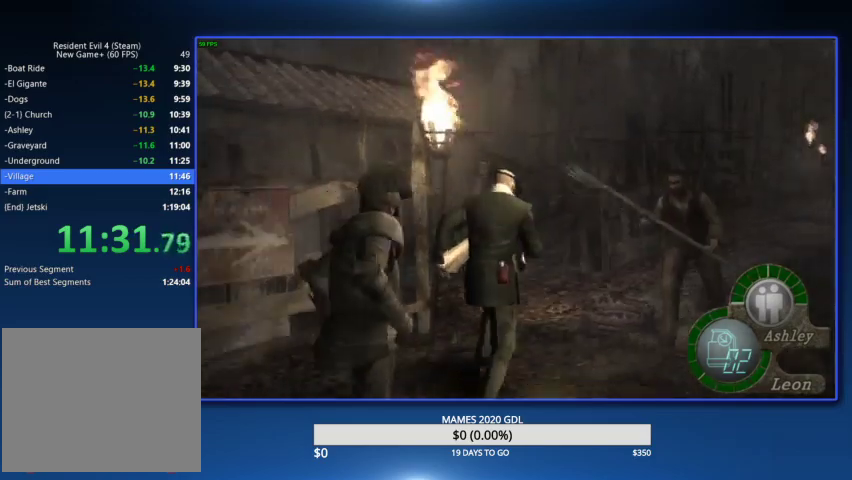
{"buttons": [], "left_stick": "up", "right_stick": "center", "events": [[267, "DPAD_RIGHT", "down"], [433, "DPAD_RIGHT", "up"]]}
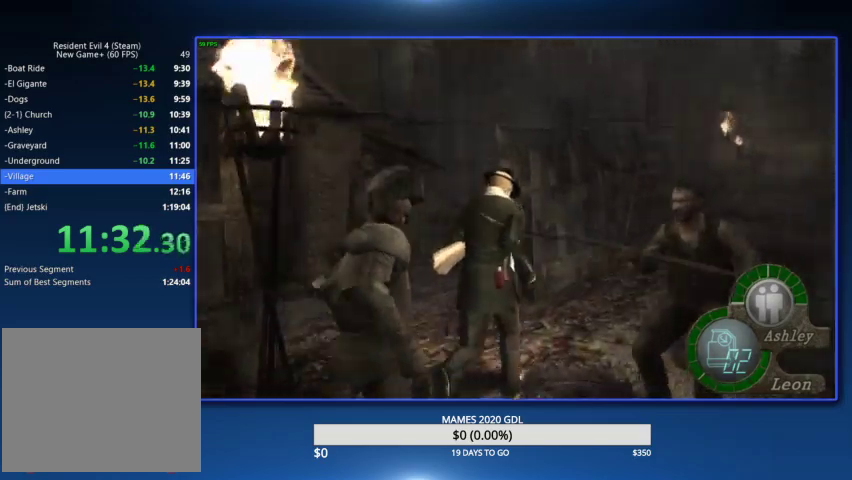
{"buttons": ["DPAD_RIGHT"], "left_stick": "up", "right_stick": "center", "events": [[133, "DPAD_RIGHT", "down"], [267, "DPAD_RIGHT", "up"], [467, "DPAD_RIGHT", "down"]]}
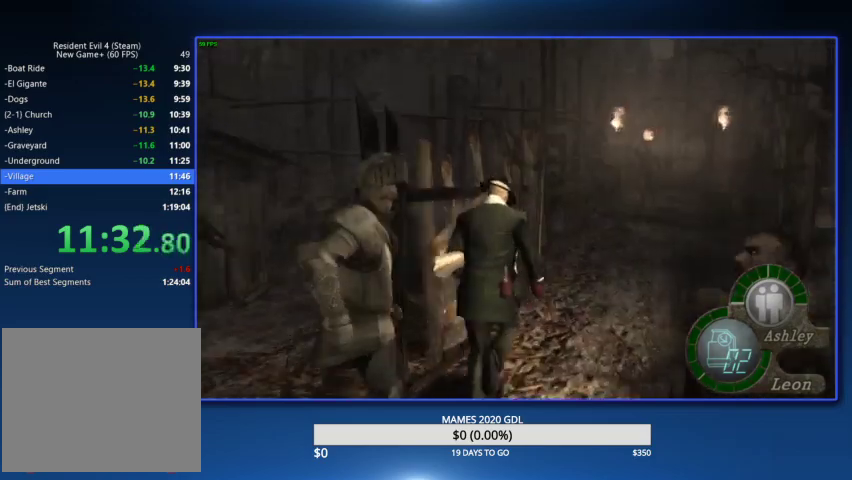
{"buttons": [], "left_stick": "up", "right_stick": "center", "events": [[33, "DPAD_RIGHT", "up"]]}
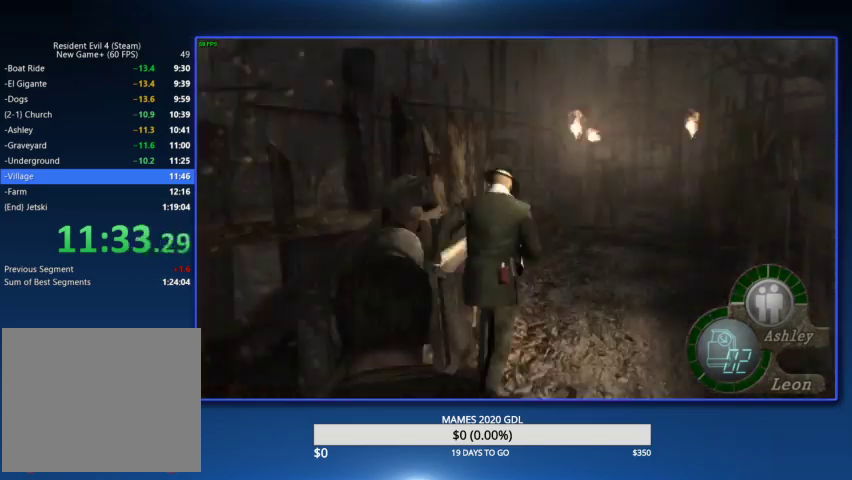
{"buttons": [], "left_stick": "up", "right_stick": "center", "events": []}
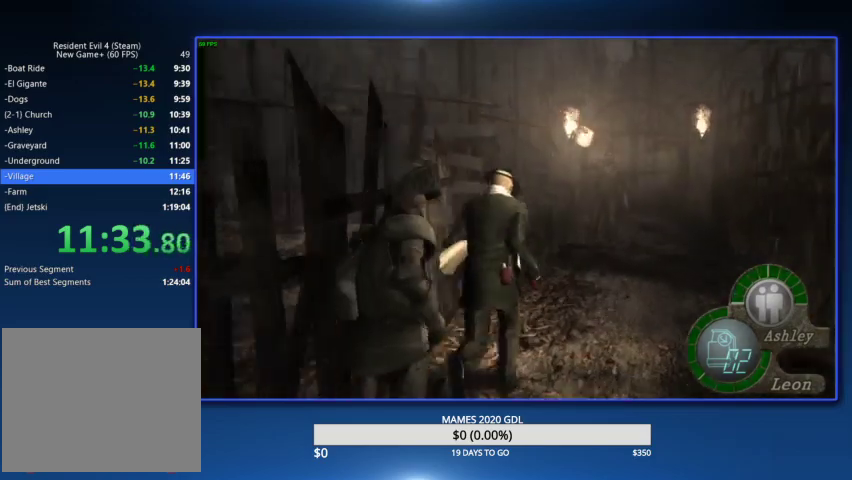
{"buttons": [], "left_stick": "up", "right_stick": "center", "events": []}
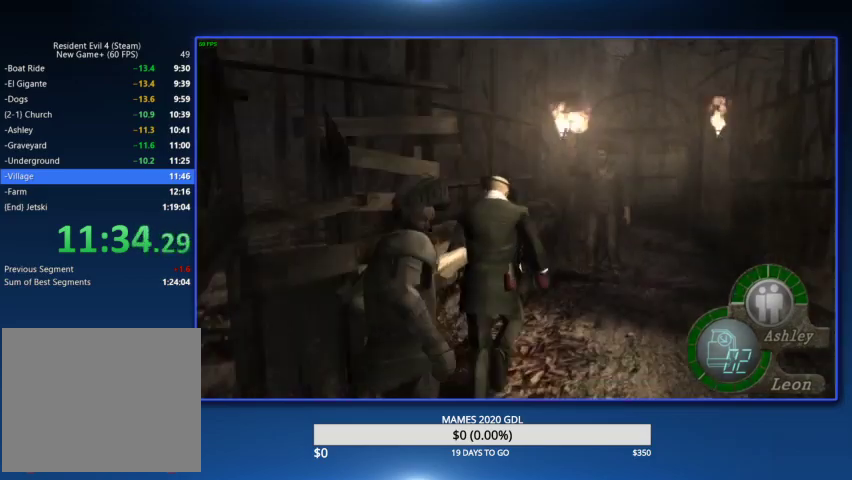
{"buttons": [], "left_stick": "up", "right_stick": "center", "events": []}